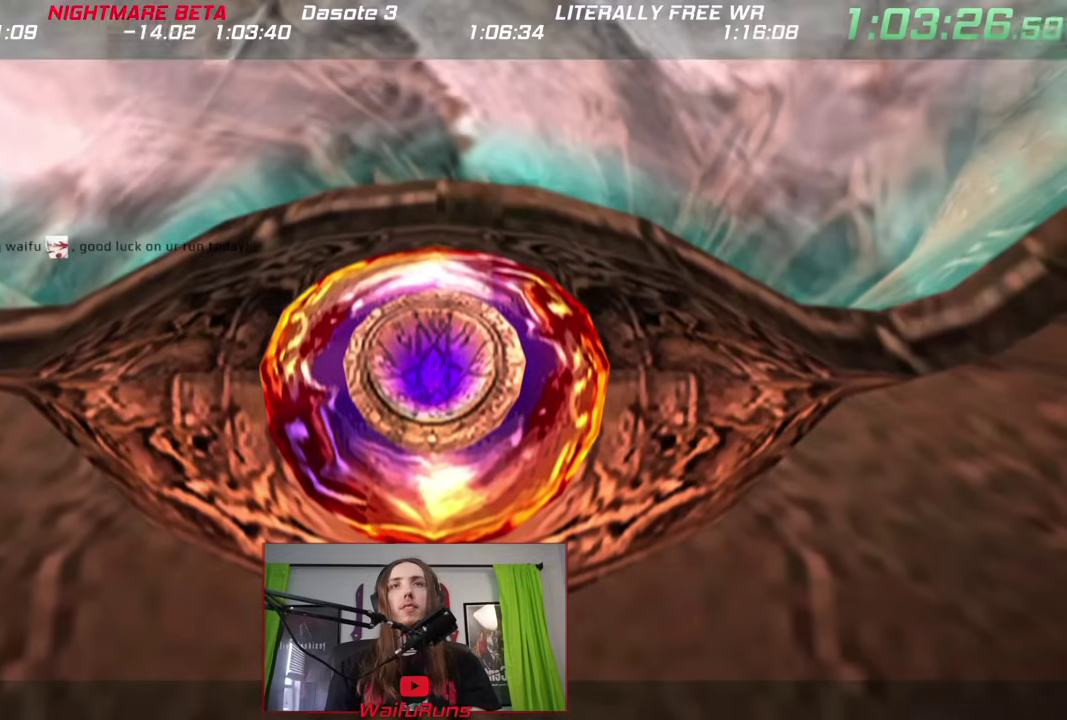
Gameplay with a controller (Nintendo layout); each line is a JSON object with the inputs held at the frame after it. This overlay highlights the sticks when they move; stick clicks (L3) are not distinguishable. Not read: L3 R3 SELECT START X.
{"buttons": ["Y"], "left_stick": "center", "right_stick": "center"}
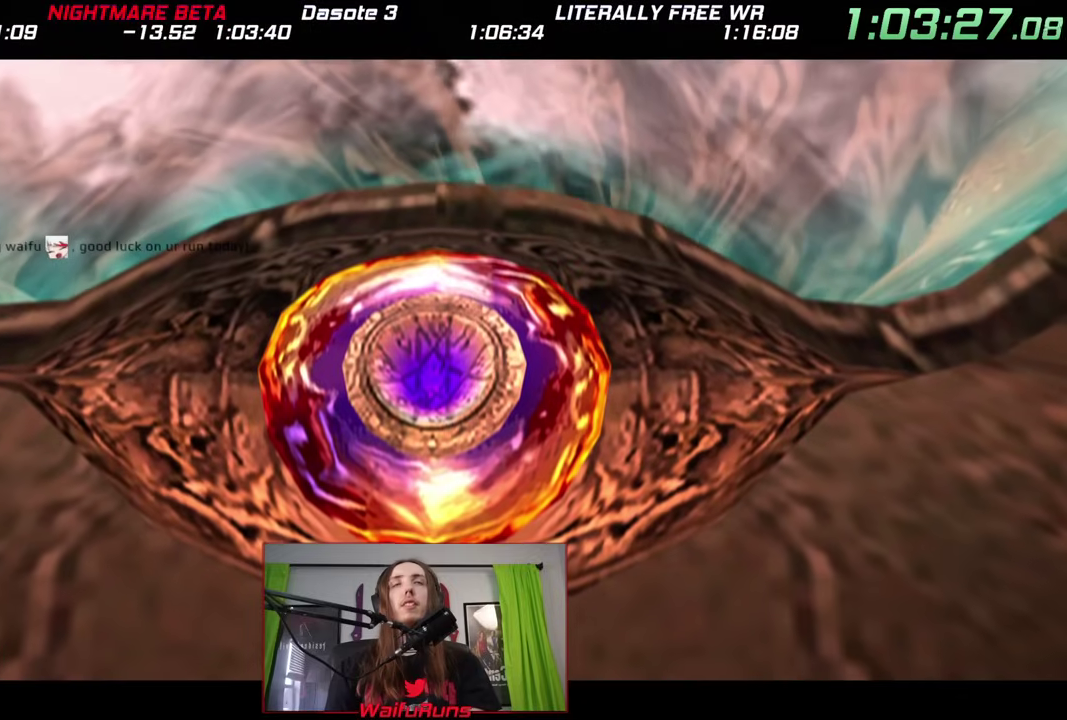
{"buttons": ["Y"], "left_stick": "center", "right_stick": "up"}
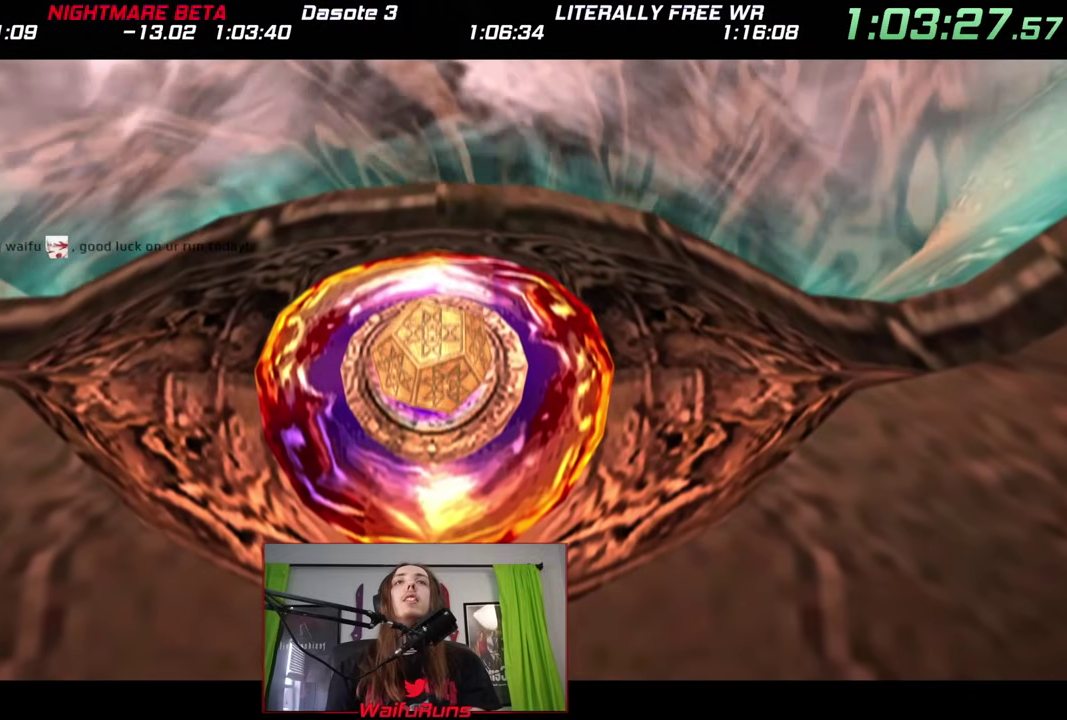
{"buttons": [], "left_stick": "center", "right_stick": "up"}
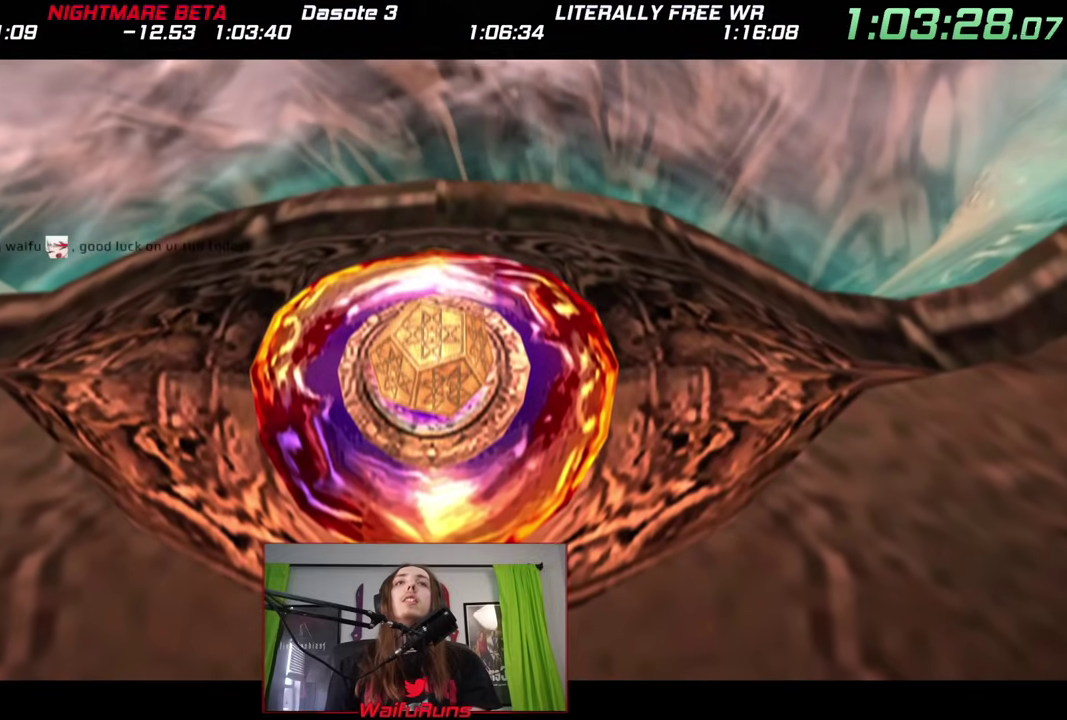
{"buttons": [], "left_stick": "center", "right_stick": "center"}
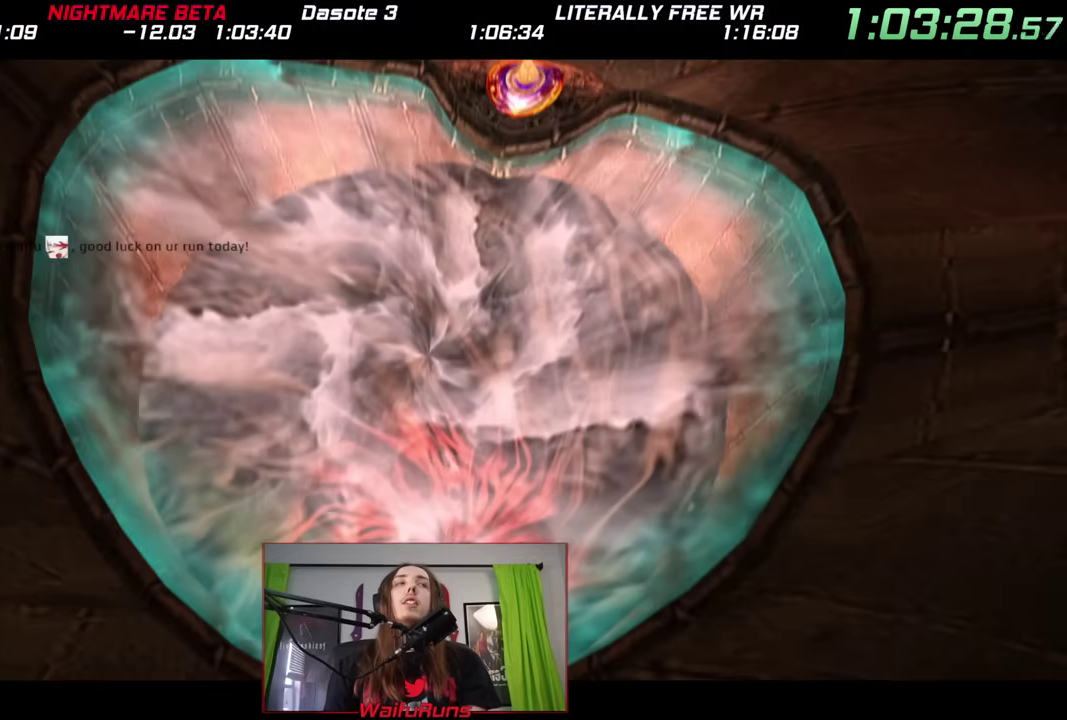
{"buttons": [], "left_stick": "center", "right_stick": "center"}
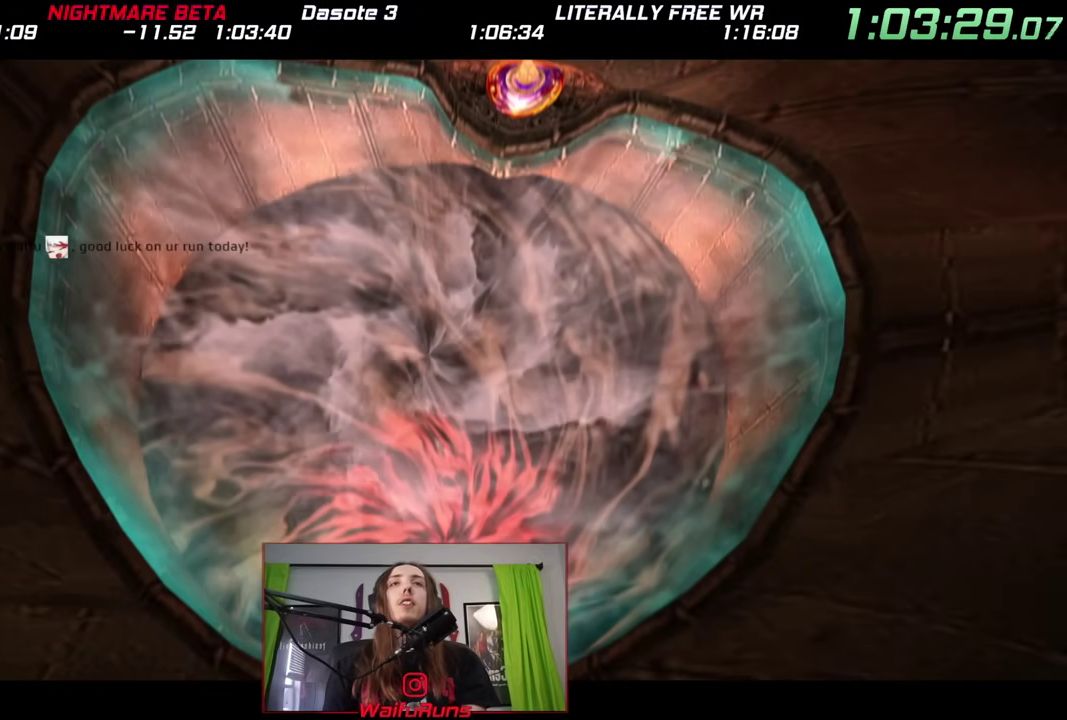
{"buttons": [], "left_stick": "center", "right_stick": "center"}
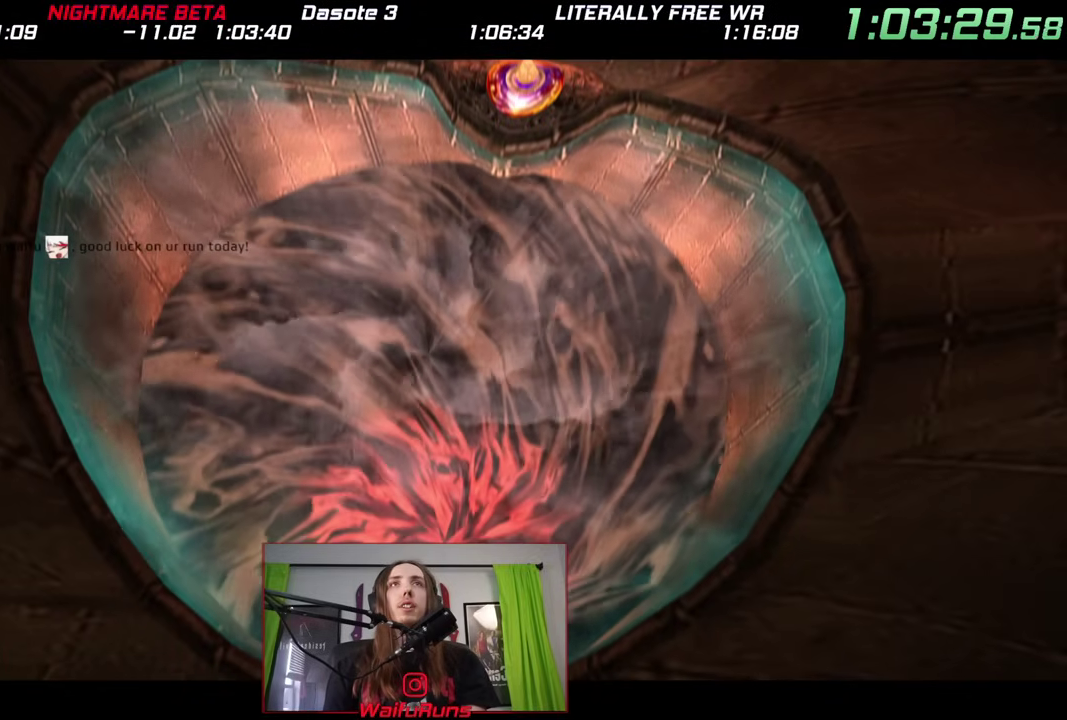
{"buttons": [], "left_stick": "down", "right_stick": "center"}
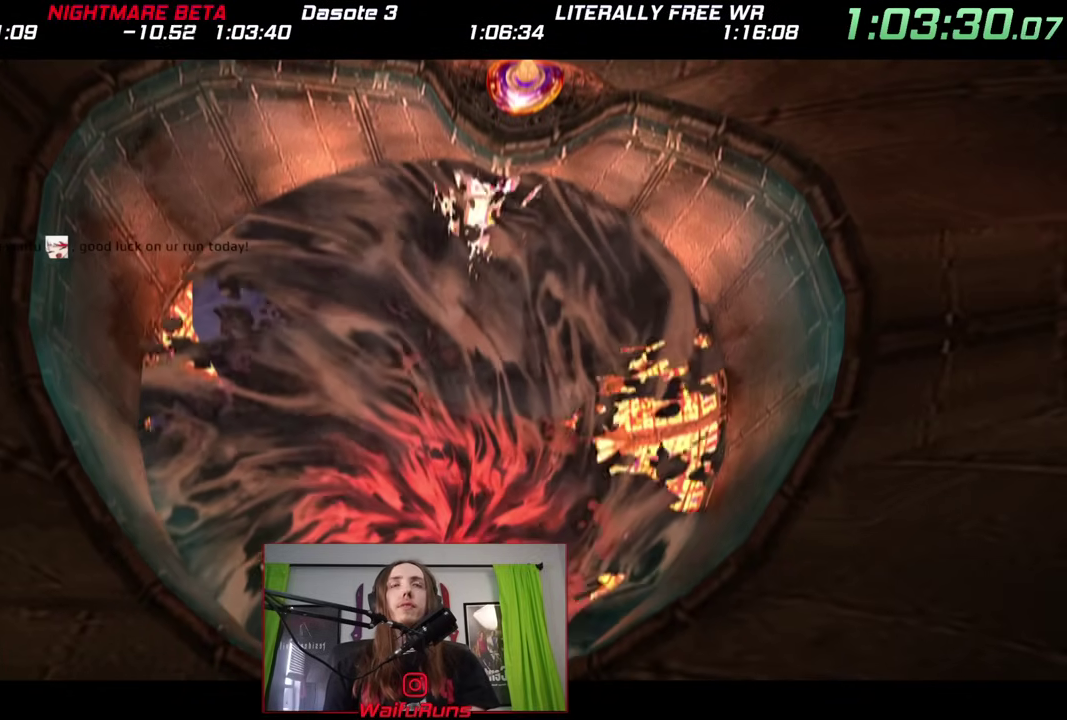
{"buttons": [], "left_stick": "down", "right_stick": "center"}
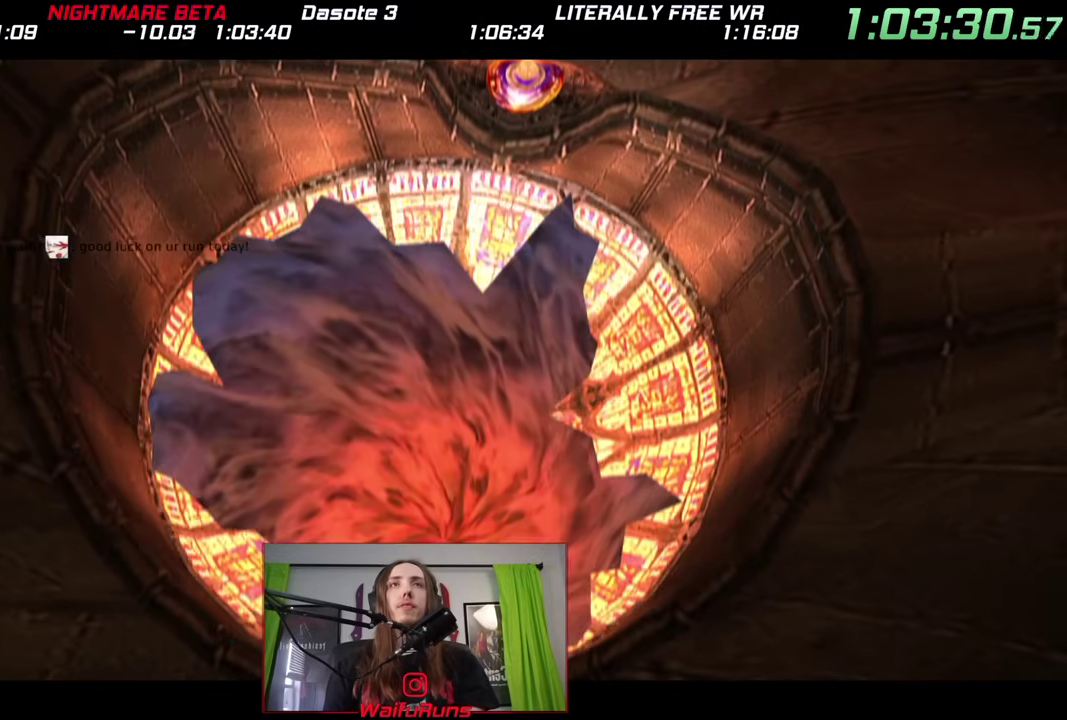
{"buttons": [], "left_stick": "center", "right_stick": "center"}
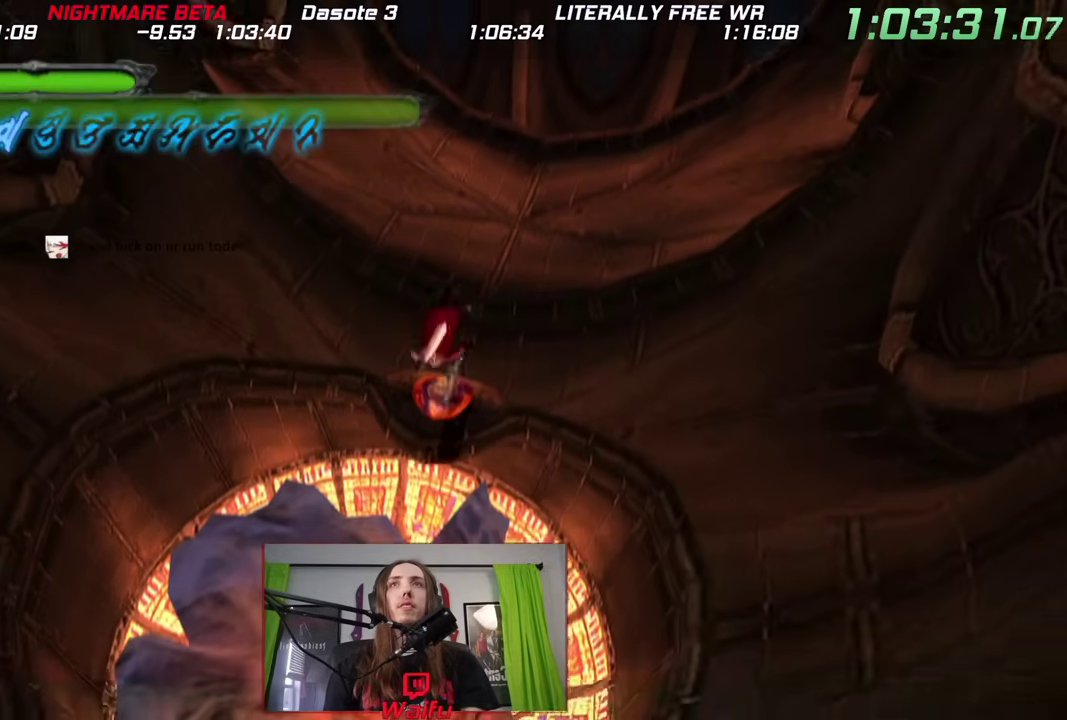
{"buttons": [], "left_stick": "center", "right_stick": "center"}
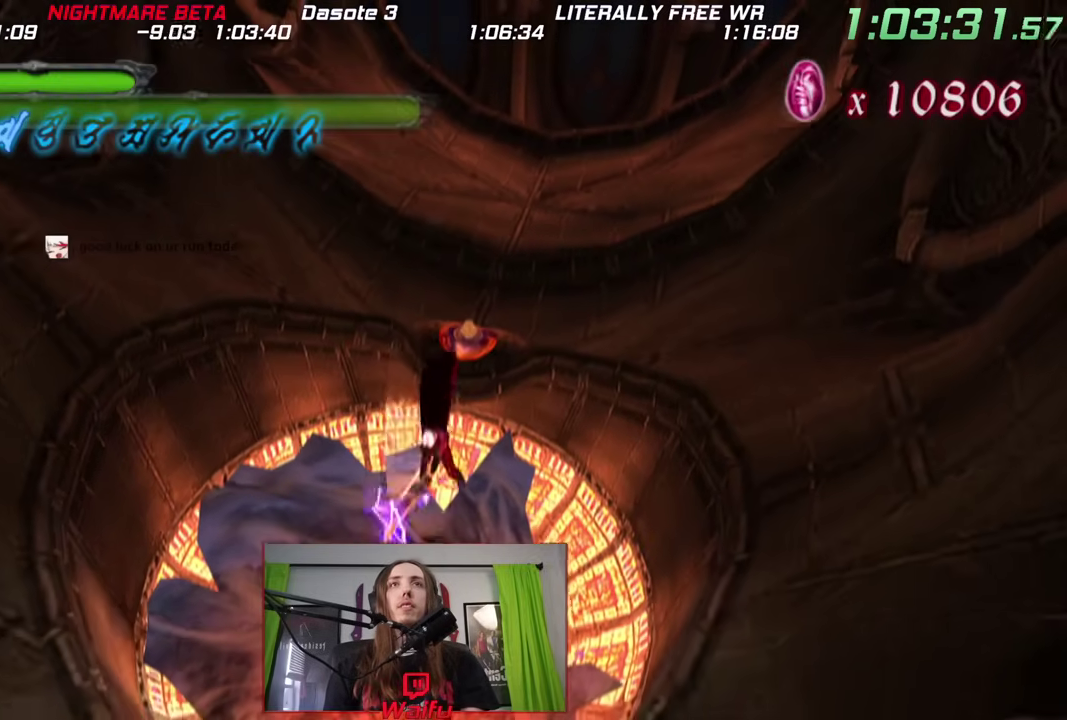
{"buttons": [], "left_stick": "center", "right_stick": "center"}
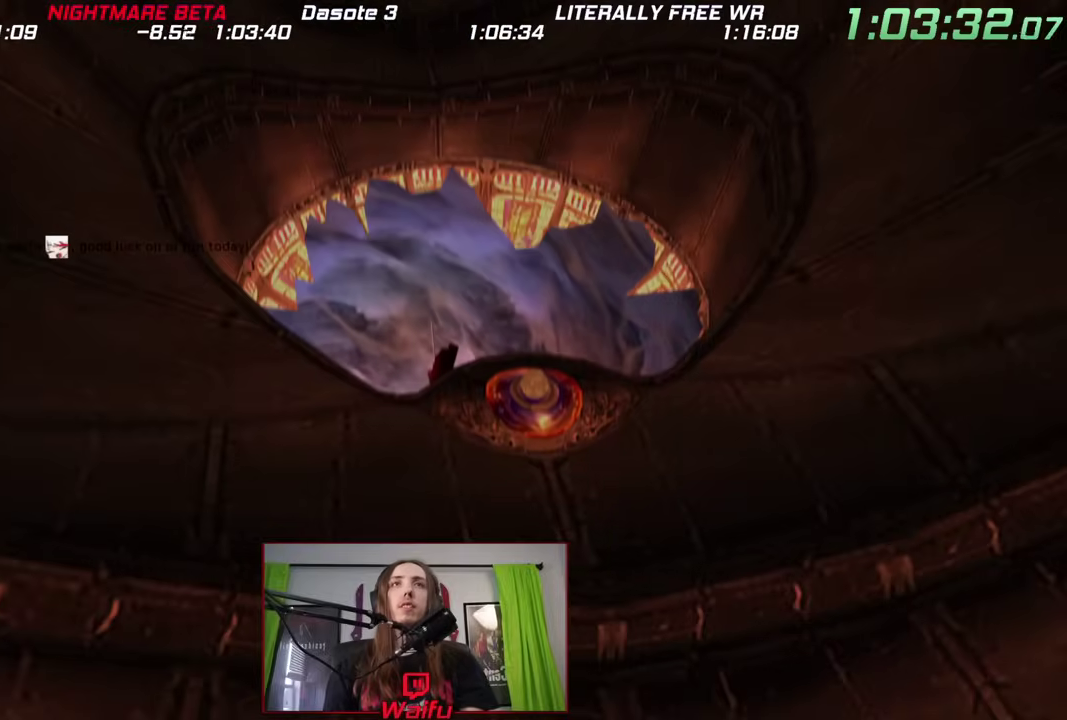
{"buttons": ["B", "Y"], "left_stick": "center", "right_stick": "center"}
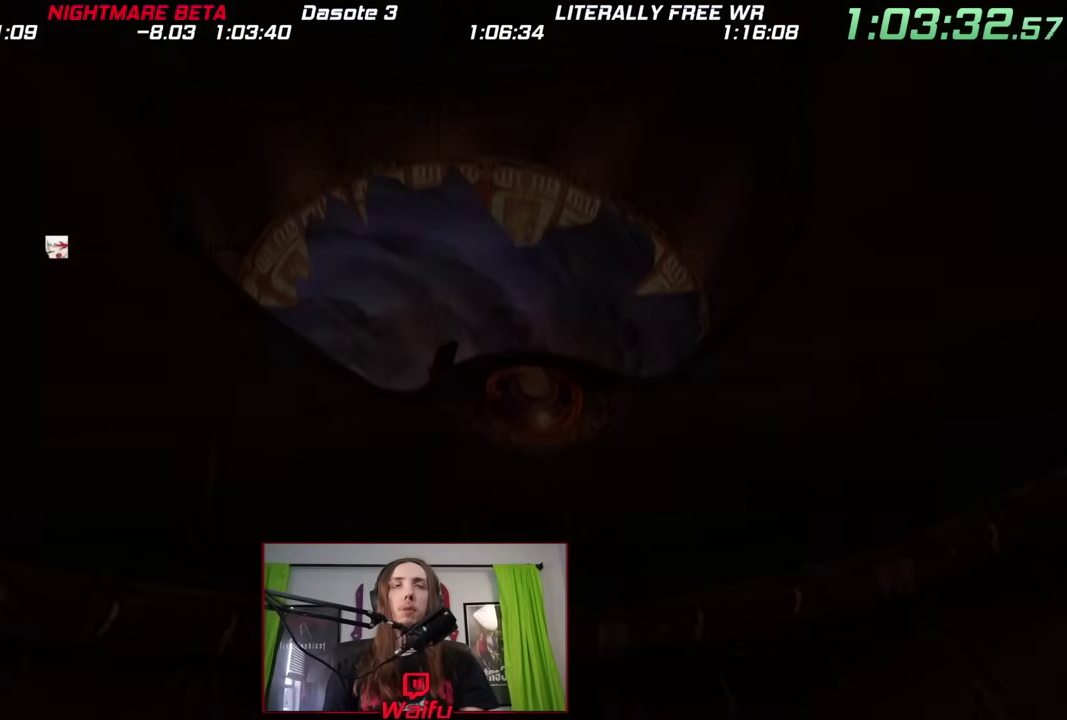
{"buttons": ["B", "Y"], "left_stick": "center", "right_stick": "center"}
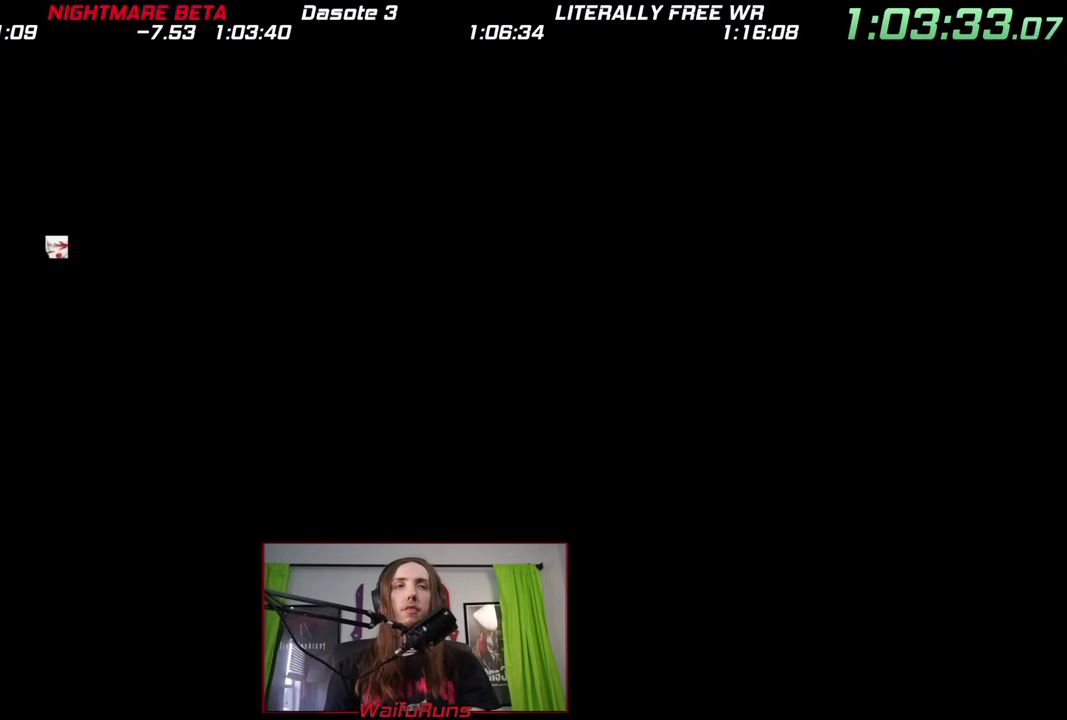
{"buttons": ["B", "Y"], "left_stick": "center", "right_stick": "center"}
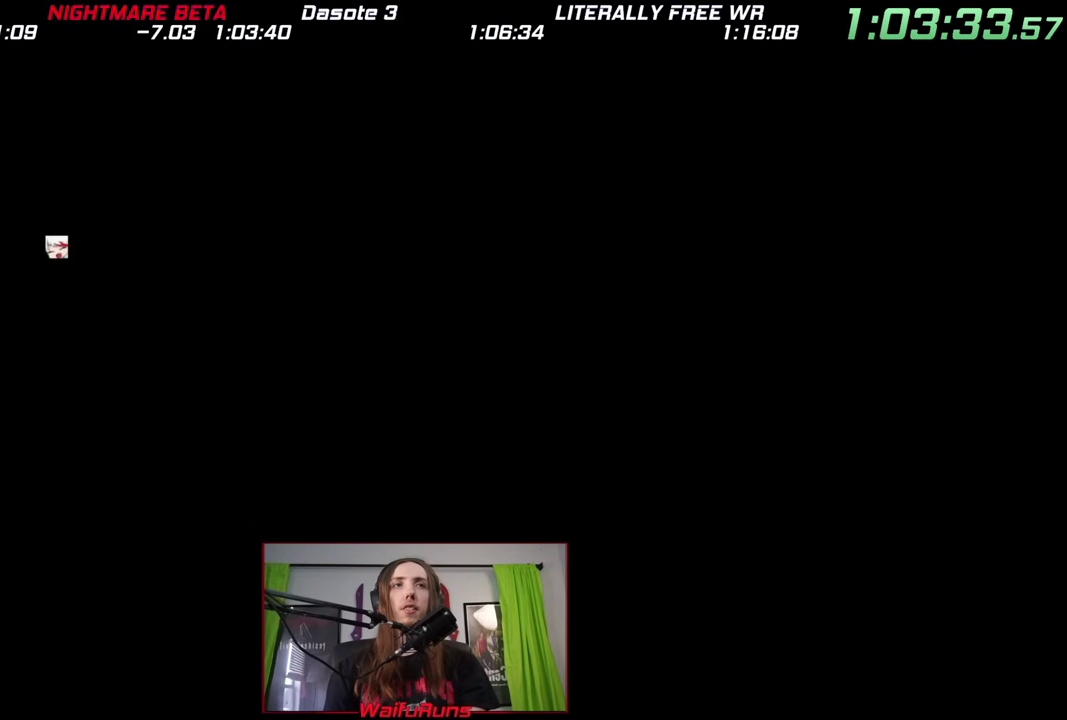
{"buttons": ["B"], "left_stick": "center", "right_stick": "center"}
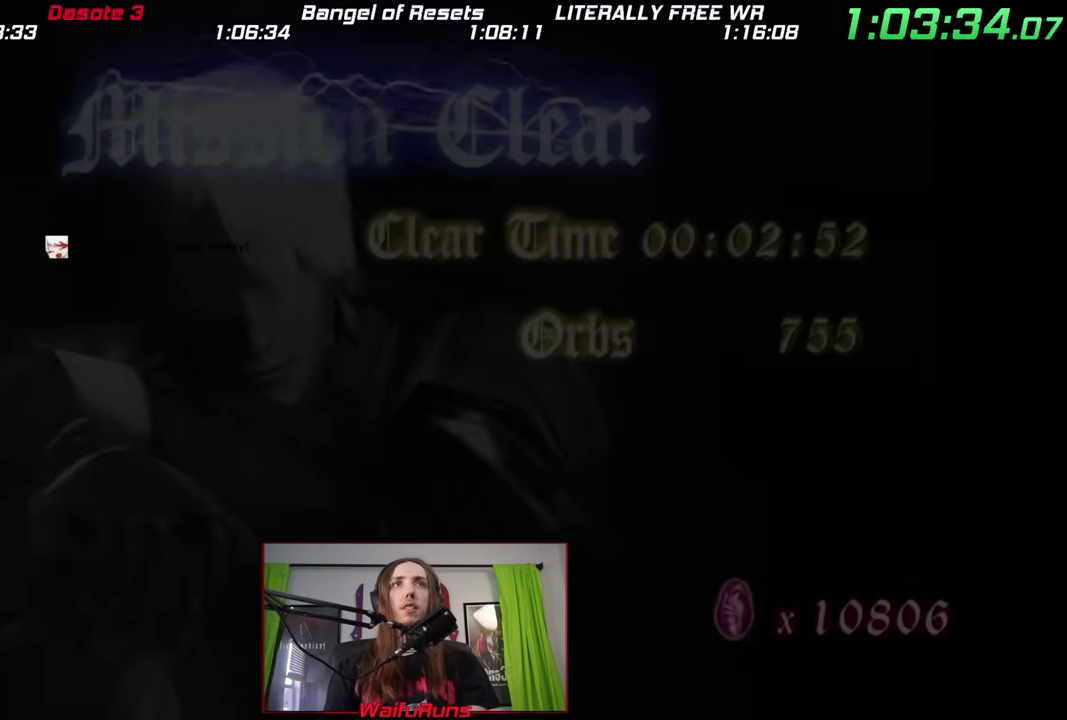
{"buttons": ["A"], "left_stick": "center", "right_stick": "center"}
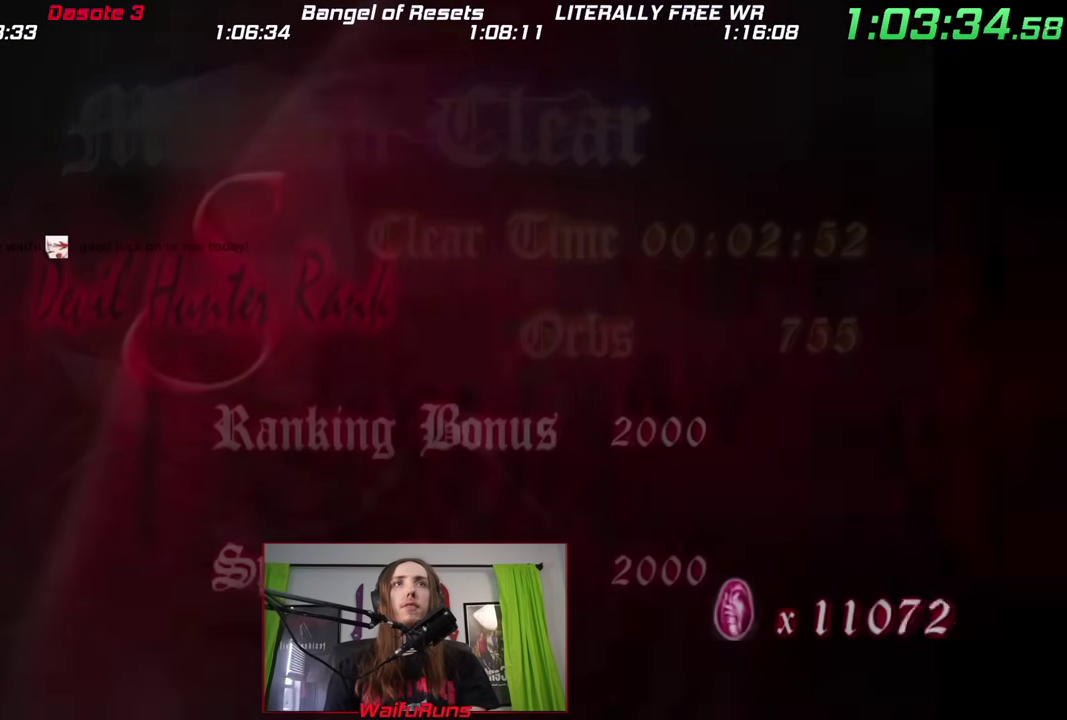
{"buttons": ["A"], "left_stick": "center", "right_stick": "center"}
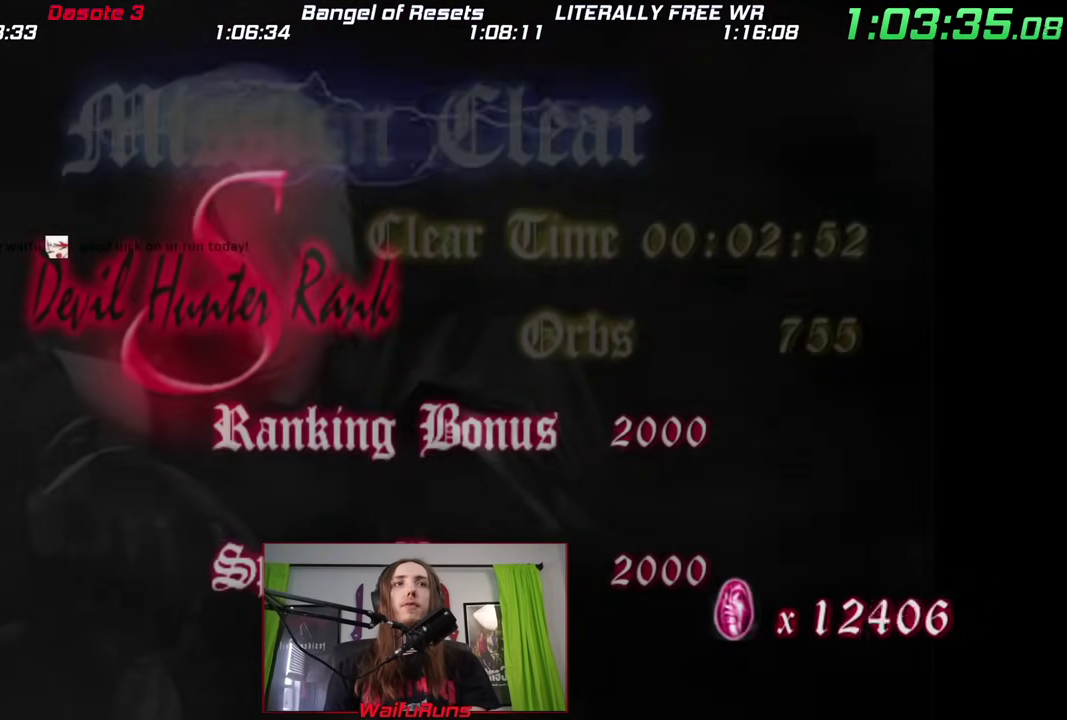
{"buttons": ["A"], "left_stick": "center", "right_stick": "center"}
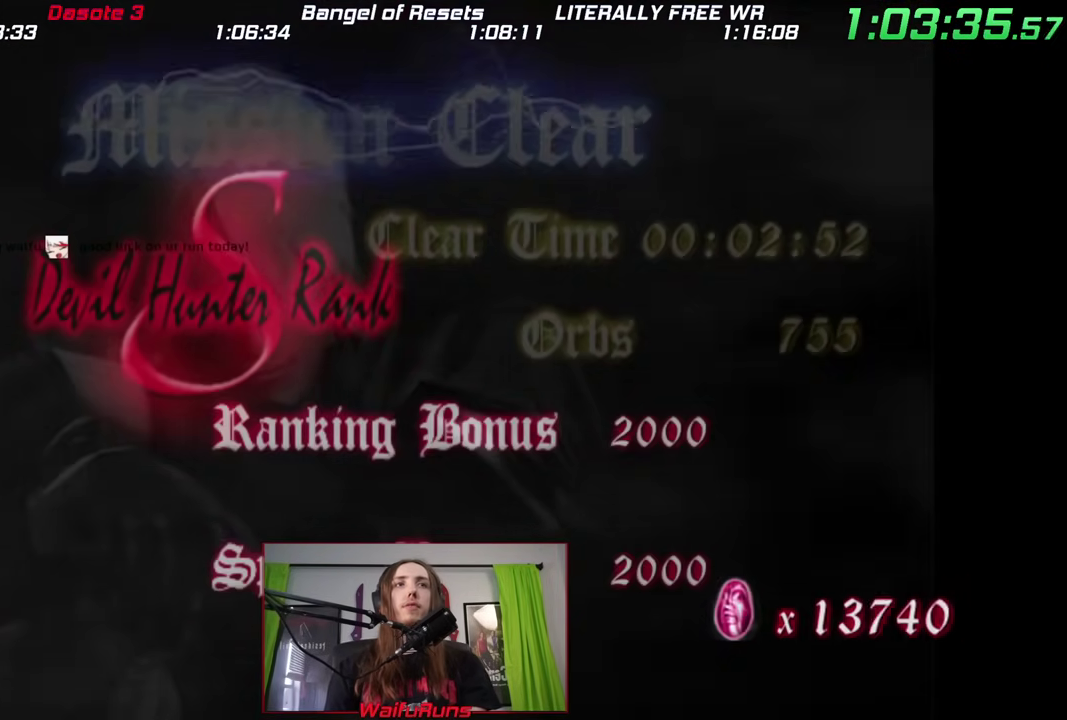
{"buttons": [], "left_stick": "center", "right_stick": "center"}
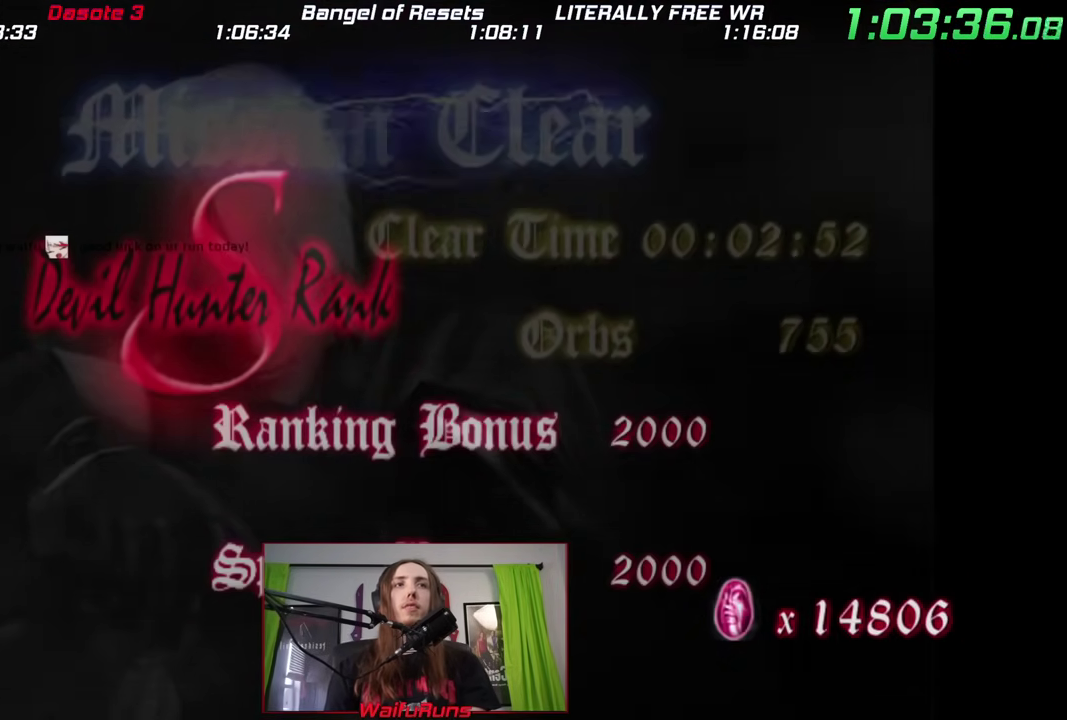
{"buttons": [], "left_stick": "center", "right_stick": "center"}